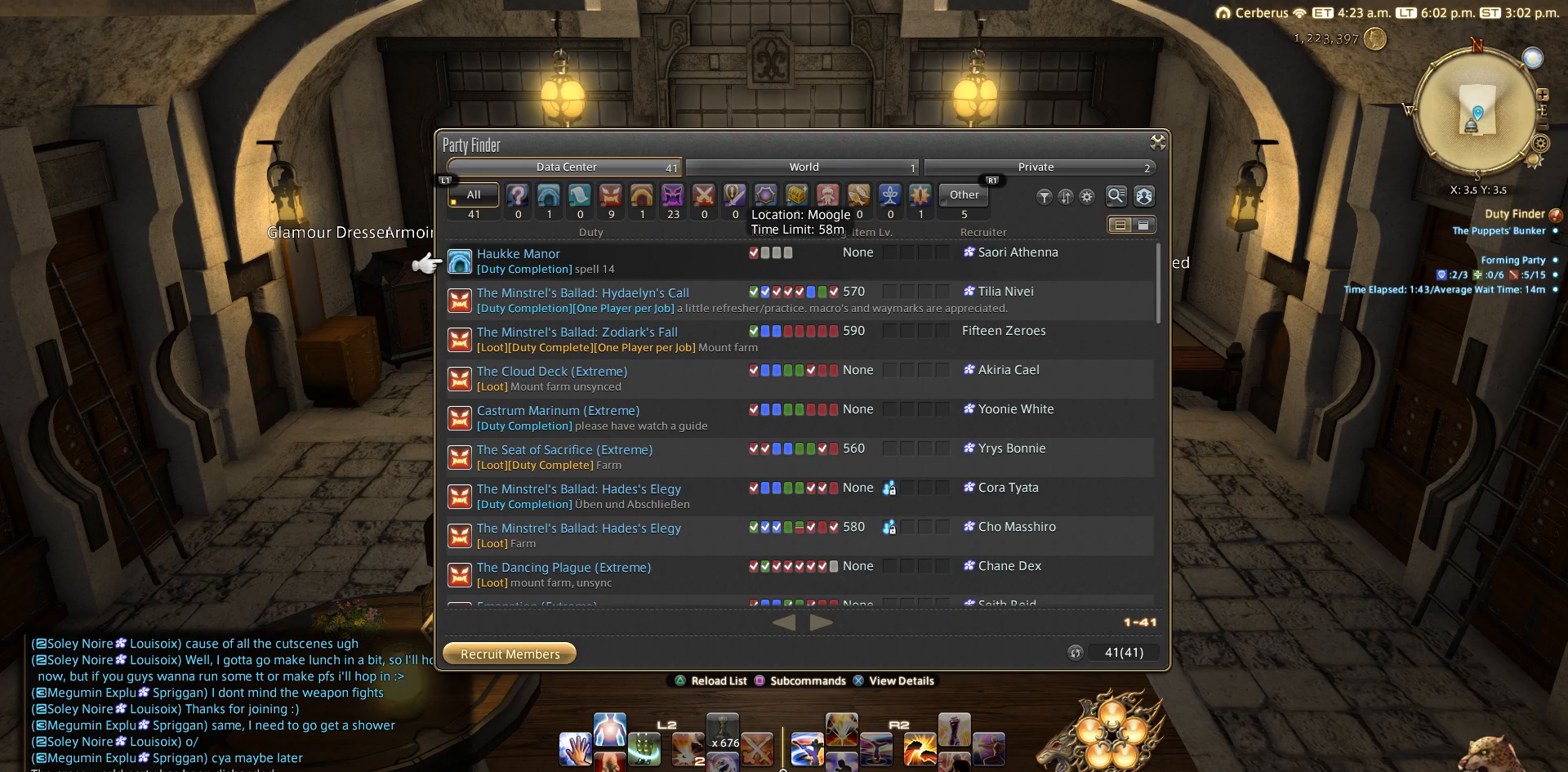
Gameplay with a controller (PlayStation layout); each line is a JSON object with the inputs held at the frame after it. "events" lists button and stick changes between this image and that frame as [ms after this image, input, new state], when the widget could be followed in between. Not read: L2 R3.
{"buttons": ["DPAD_DOWN"], "left_stick": "center", "right_stick": "center", "events": [[433, "DPAD_DOWN", "down"]]}
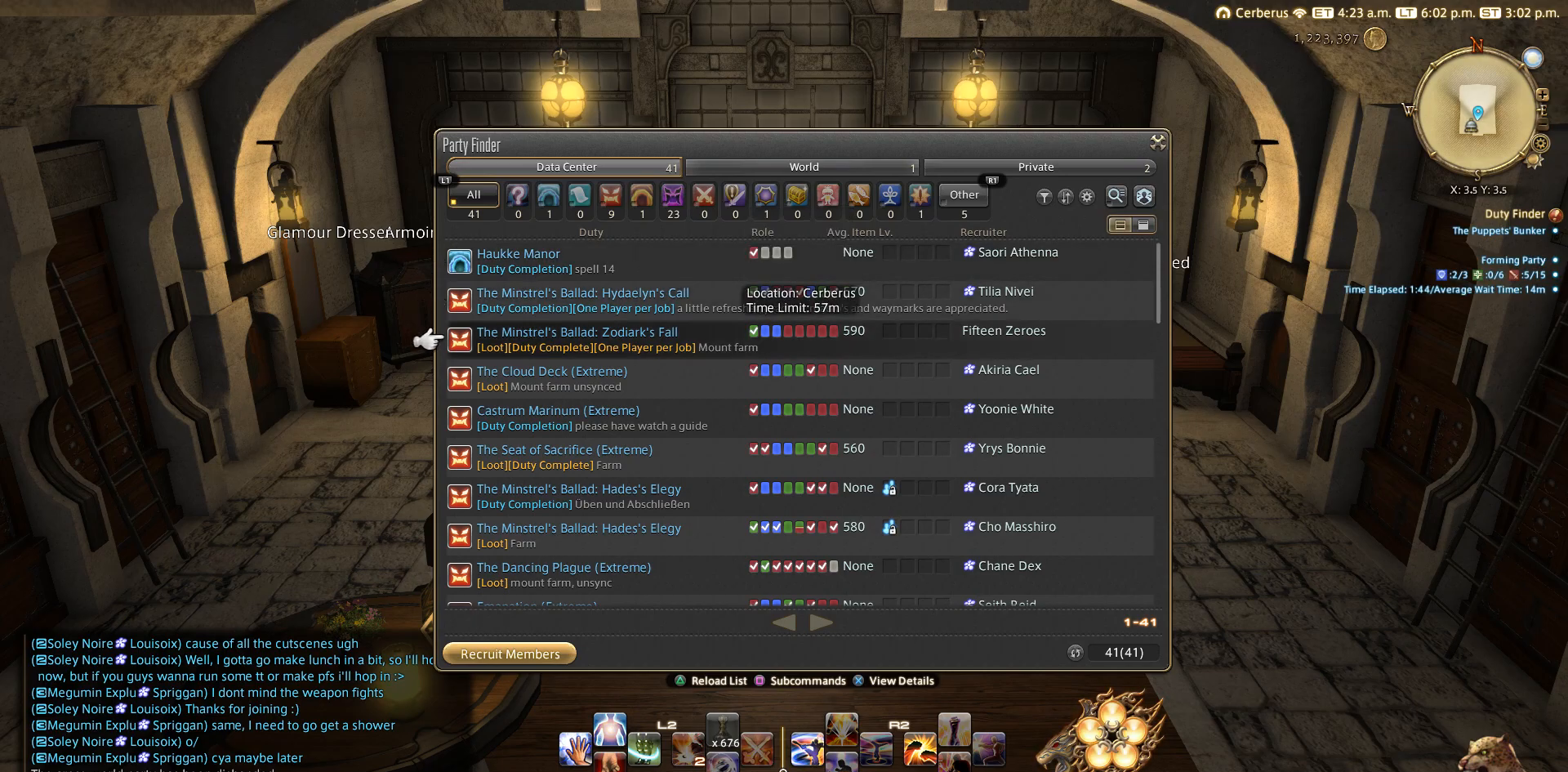
{"buttons": [], "left_stick": "center", "right_stick": "center", "events": [[50, "DPAD_DOWN", "up"], [333, "CIRCLE", "down"], [450, "CIRCLE", "up"]]}
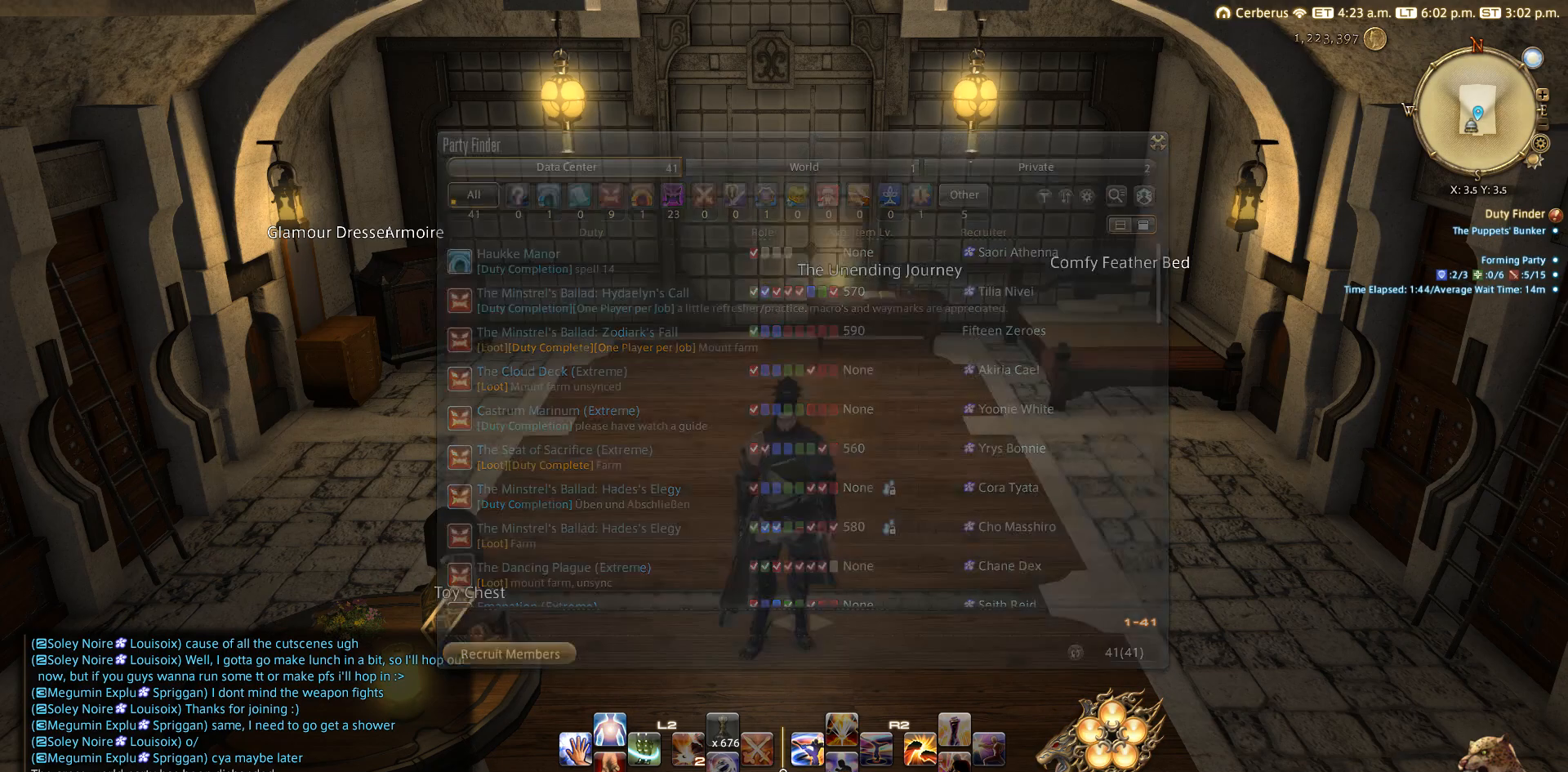
{"buttons": ["R1"], "left_stick": "center", "right_stick": "center", "events": [[33, "CIRCLE", "down"], [233, "CIRCLE", "up"], [350, "R1", "down"]]}
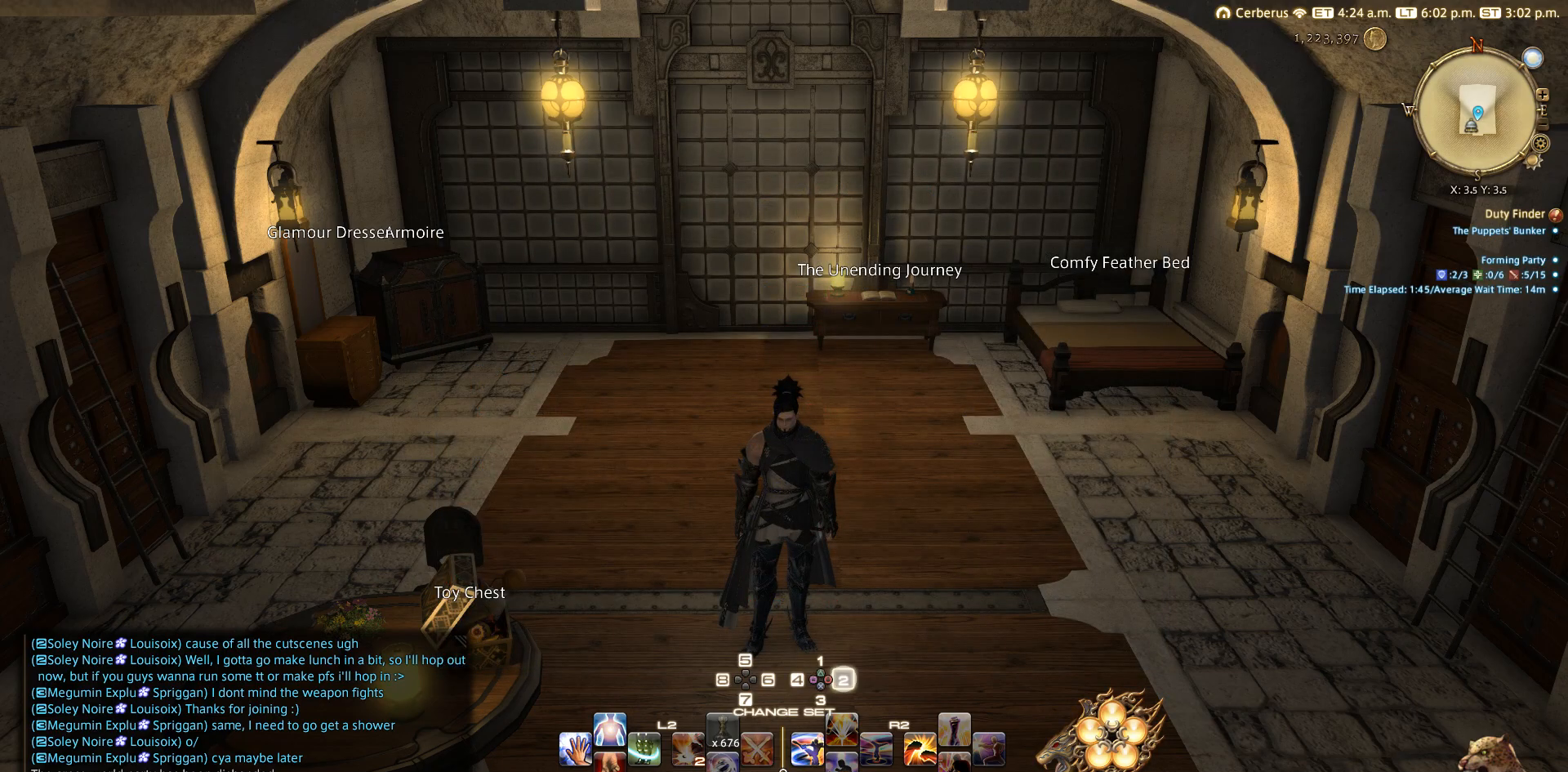
{"buttons": ["DPAD_RIGHT"], "left_stick": "center", "right_stick": "center", "events": [[250, "R1", "up"], [350, "START", "down"], [433, "DPAD_RIGHT", "down"], [450, "START", "up"]]}
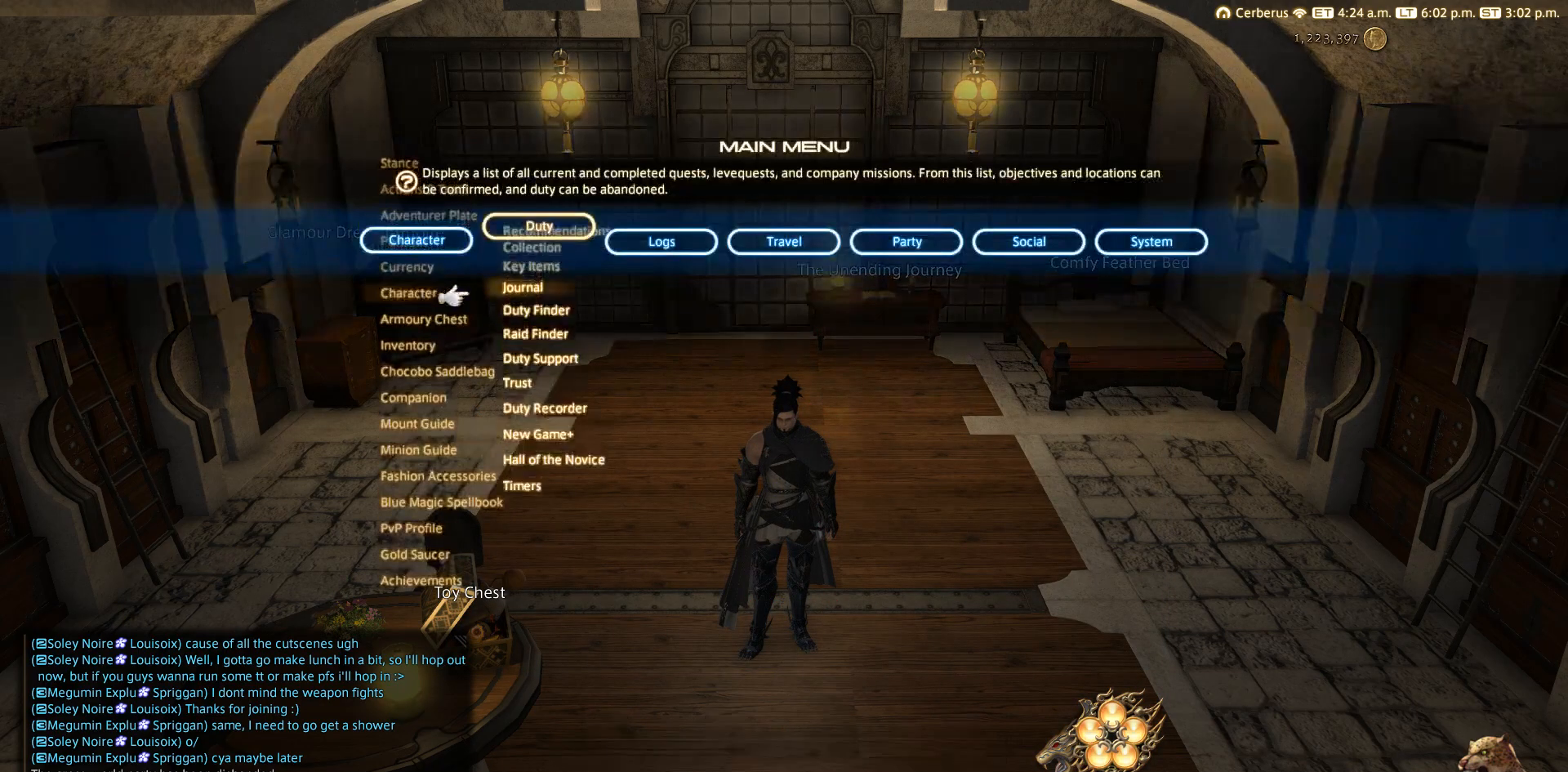
{"buttons": [], "left_stick": "center", "right_stick": "center", "events": [[50, "DPAD_RIGHT", "up"], [133, "CROSS", "down"], [133, "DPAD_DOWN", "down"], [217, "CROSS", "up"], [217, "DPAD_DOWN", "up"]]}
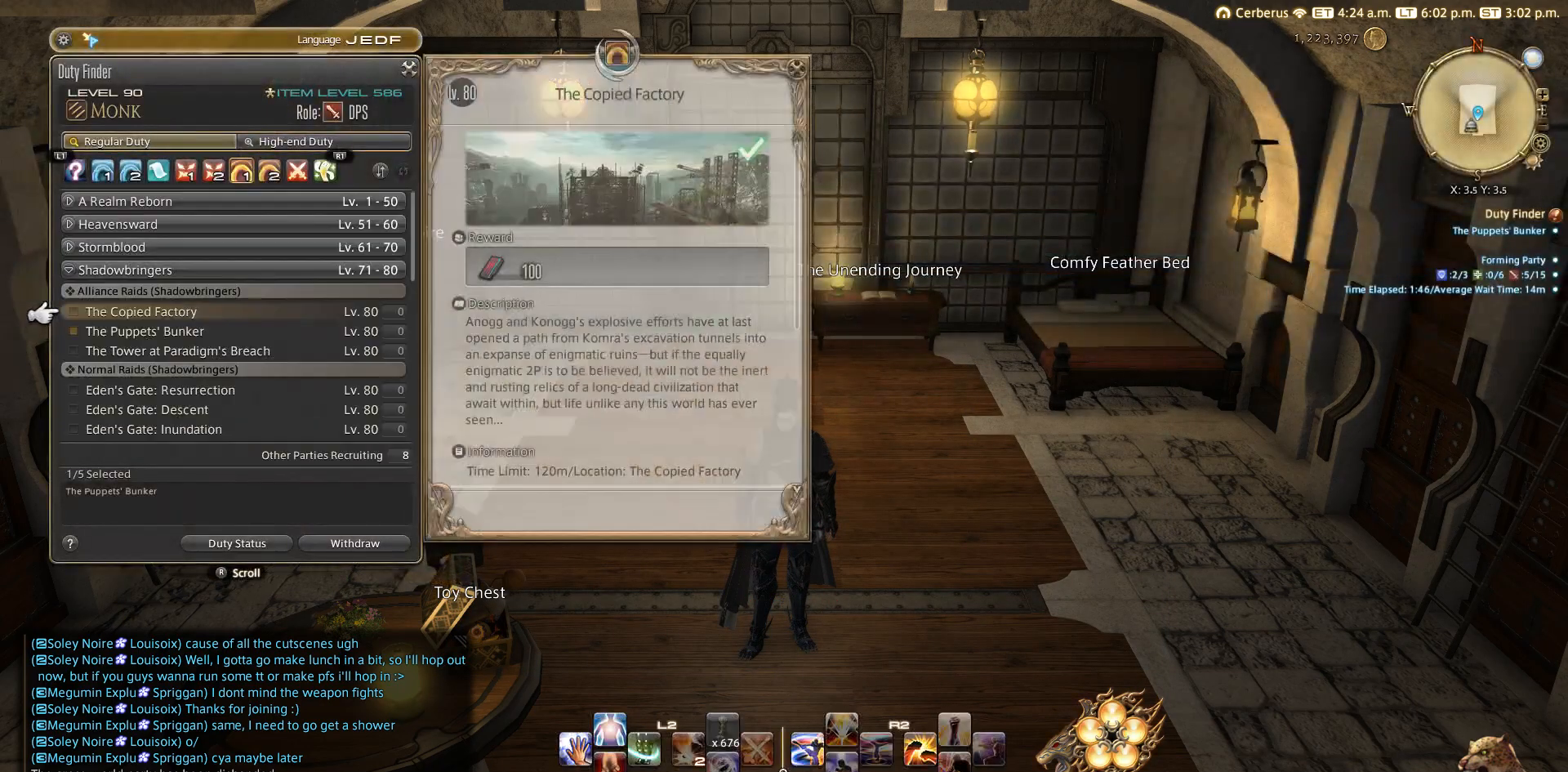
{"buttons": [], "left_stick": "center", "right_stick": "center", "events": []}
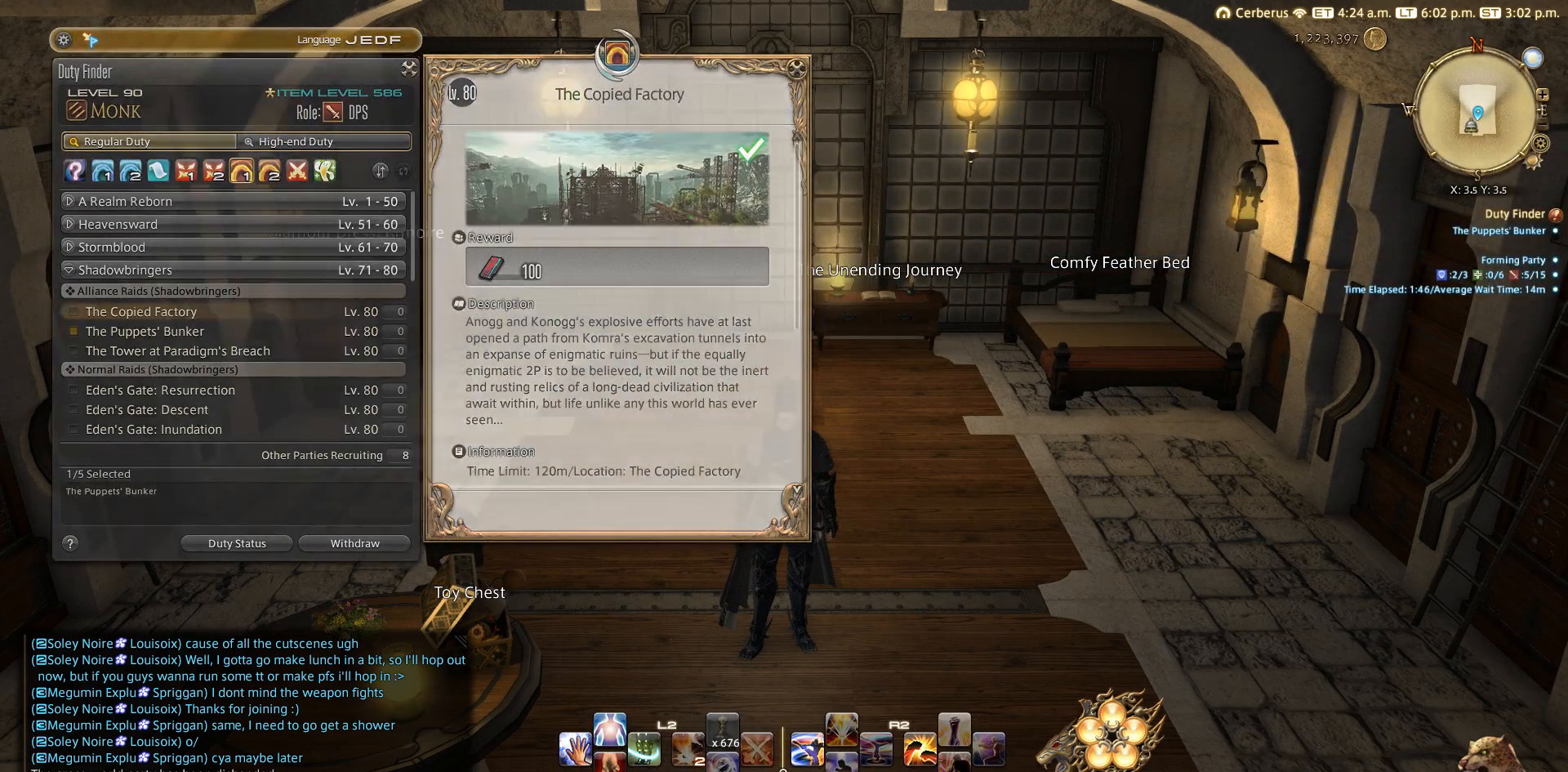
{"buttons": ["R1"], "left_stick": "center", "right_stick": "center", "events": [[33, "CIRCLE", "down"], [133, "CIRCLE", "up"], [233, "CIRCLE", "down"], [333, "CIRCLE", "up"], [333, "R1", "down"]]}
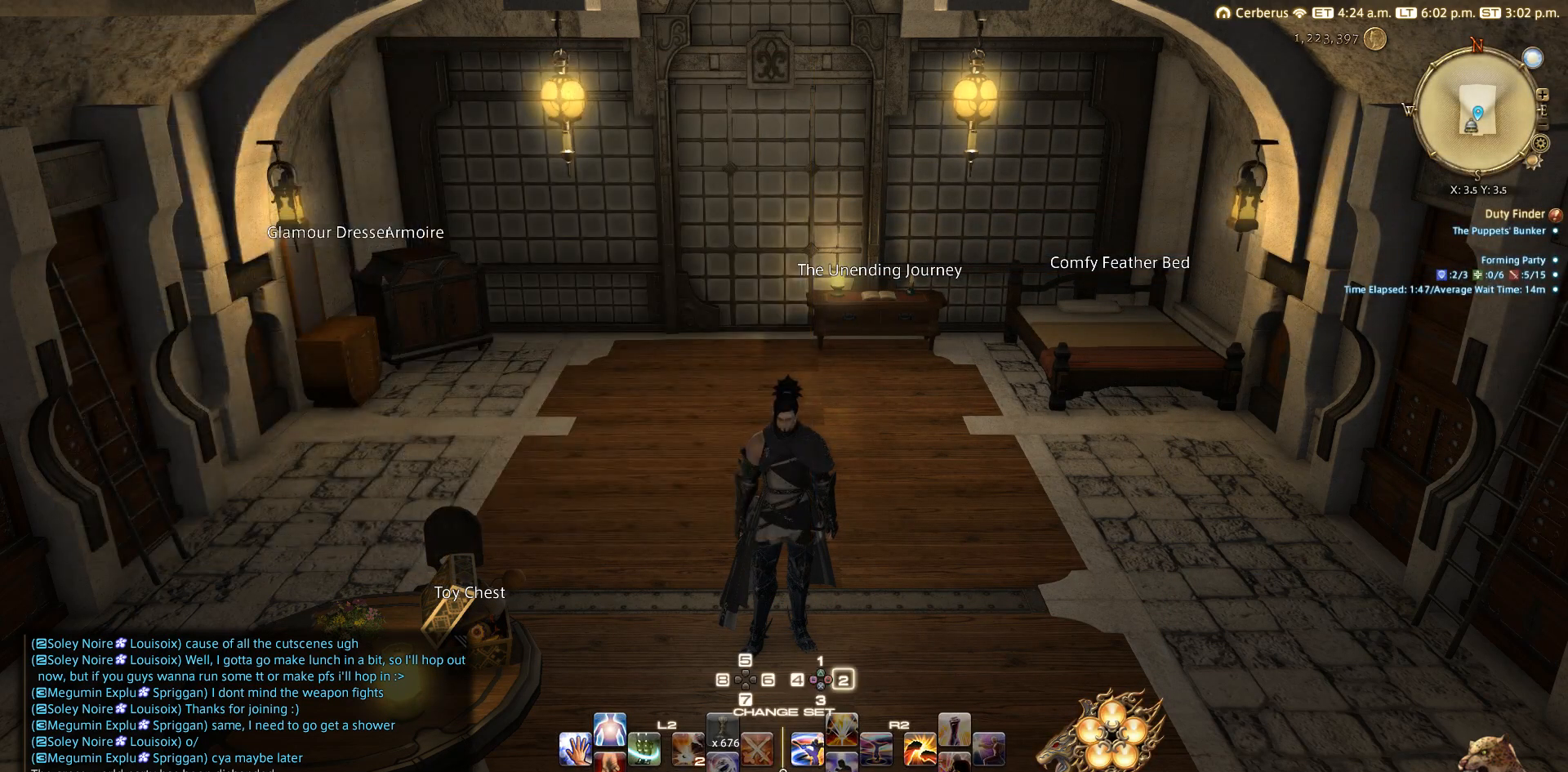
{"buttons": [], "left_stick": "center", "right_stick": "center", "events": [[50, "R1", "up"], [250, "START", "down"], [367, "START", "up"]]}
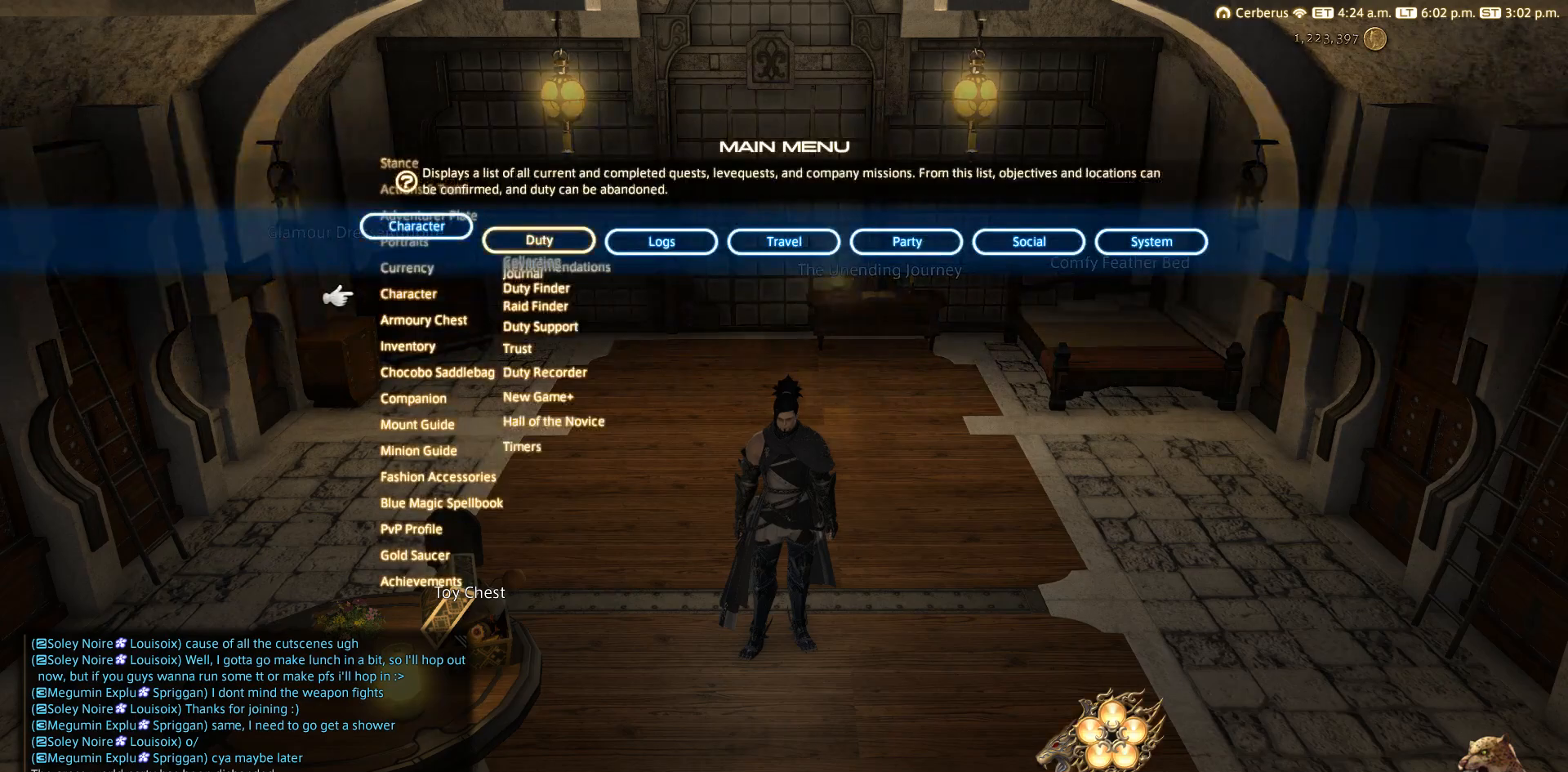
{"buttons": [], "left_stick": "center", "right_stick": "center", "events": [[33, "DPAD_RIGHT", "down"], [150, "DPAD_RIGHT", "up"], [217, "CROSS", "down"], [217, "DPAD_DOWN", "down"], [233, "DPAD_DOWN", "up"], [367, "CROSS", "up"]]}
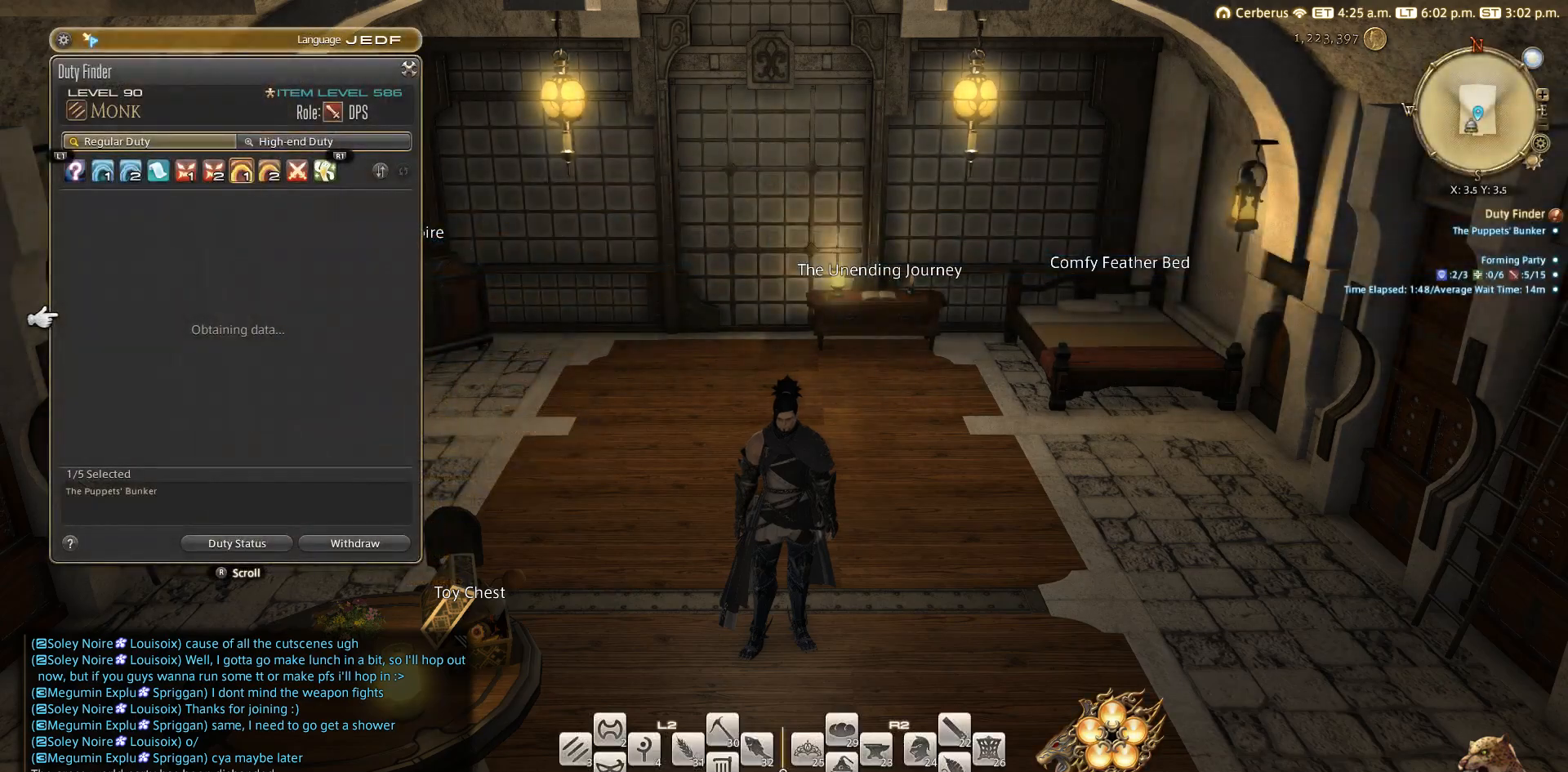
{"buttons": [], "left_stick": "center", "right_stick": "center", "events": [[233, "DPAD_DOWN", "down"], [333, "DPAD_DOWN", "up"]]}
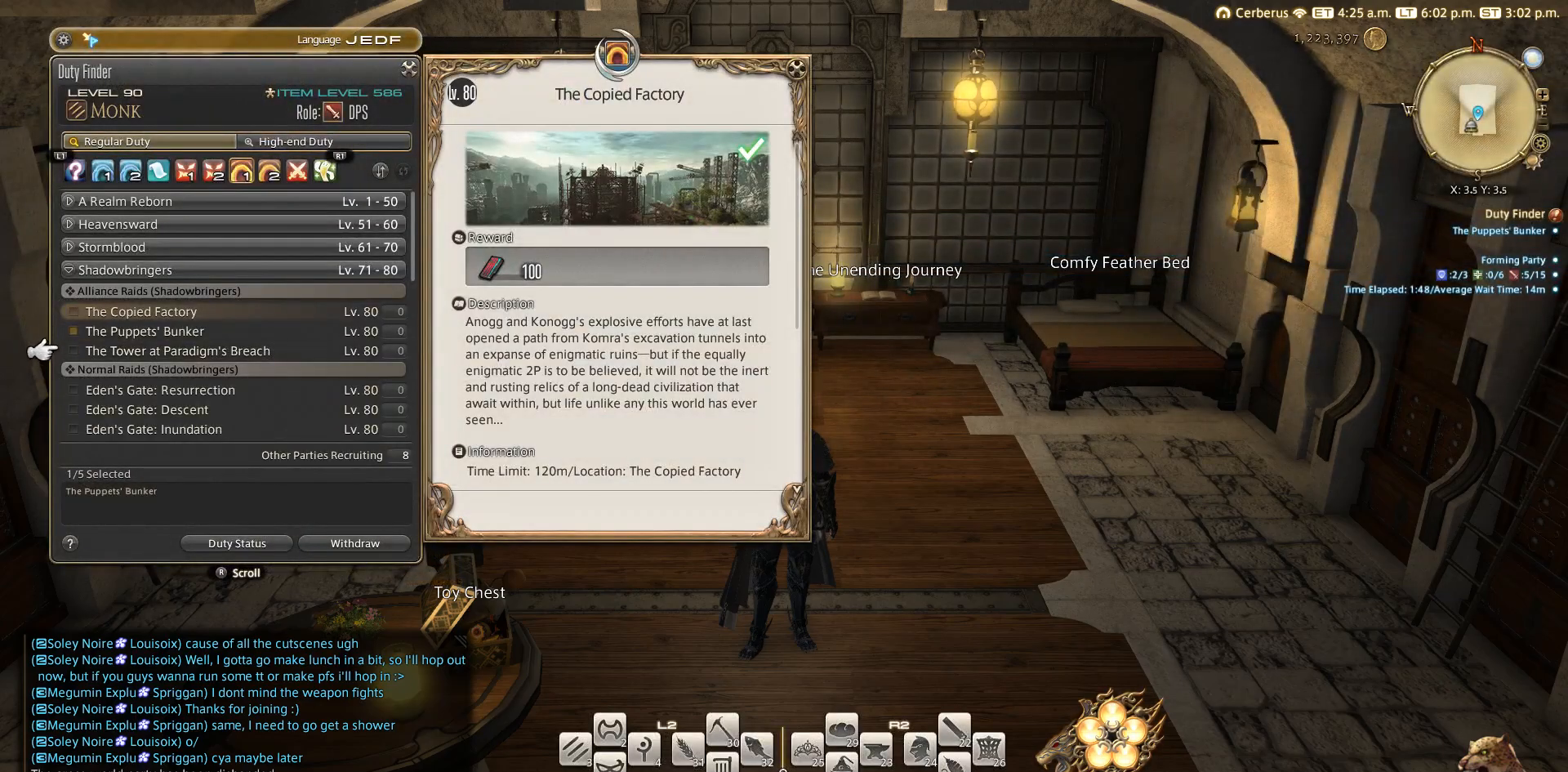
{"buttons": [], "left_stick": "center", "right_stick": "center", "events": [[67, "DPAD_UP", "down"], [83, "CROSS", "down"], [83, "DPAD_UP", "up"], [333, "CROSS", "up"]]}
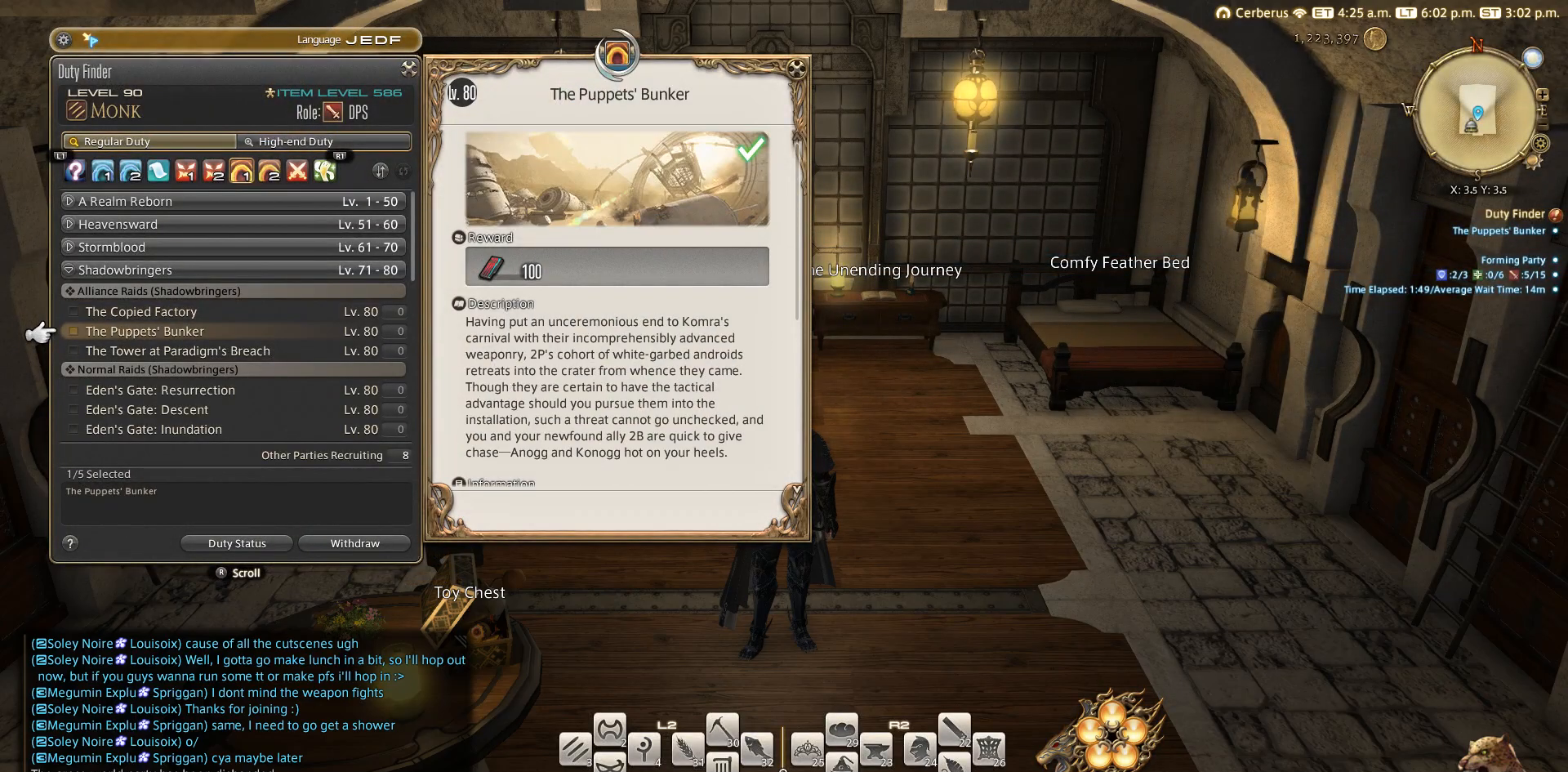
{"buttons": ["CROSS"], "left_stick": "center", "right_stick": "center", "events": [[167, "CROSS", "down"], [250, "CROSS", "up"], [450, "CROSS", "down"]]}
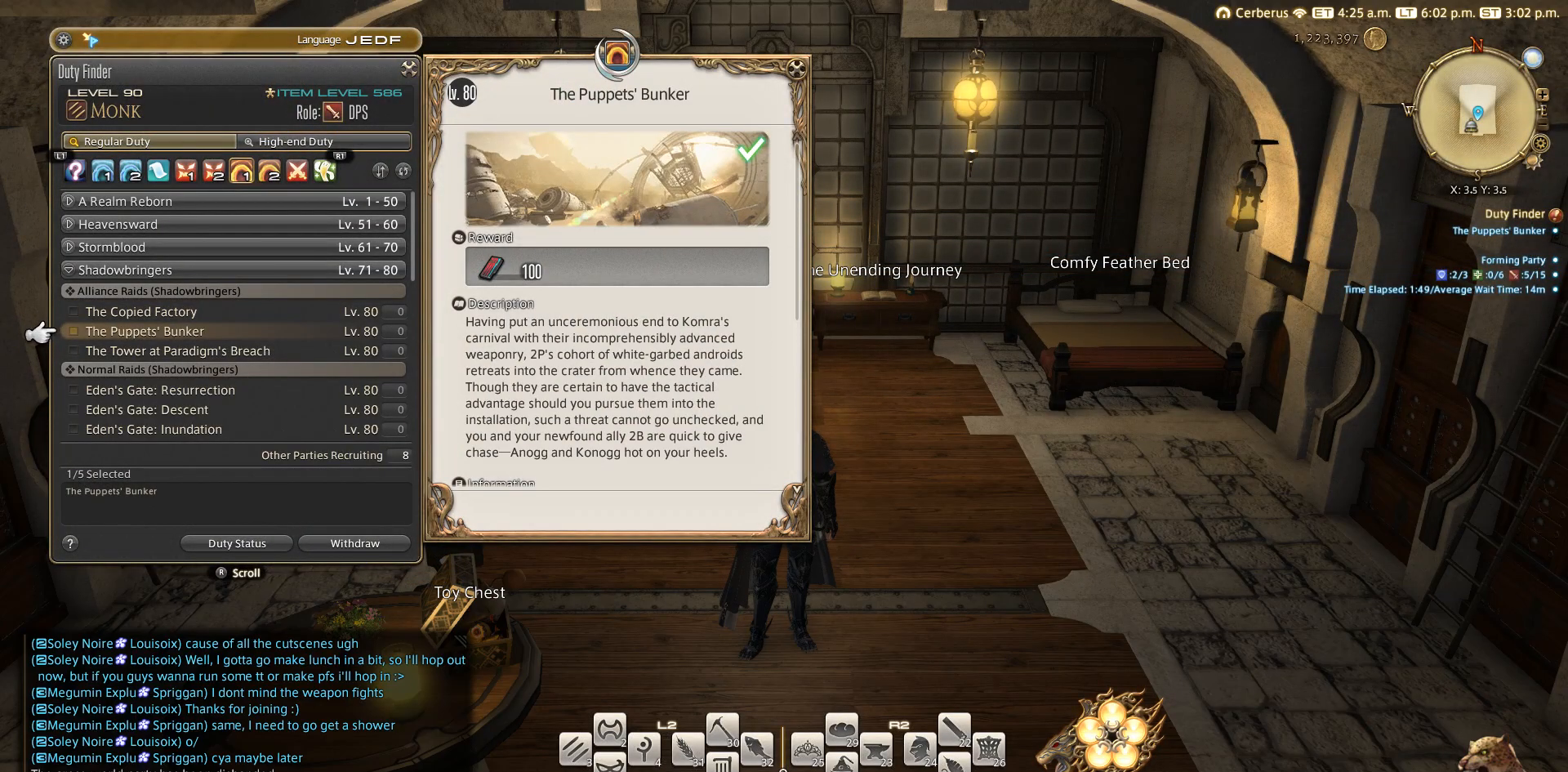
{"buttons": [], "left_stick": "center", "right_stick": "center", "events": [[33, "CROSS", "up"], [233, "CROSS", "down"], [333, "CROSS", "up"]]}
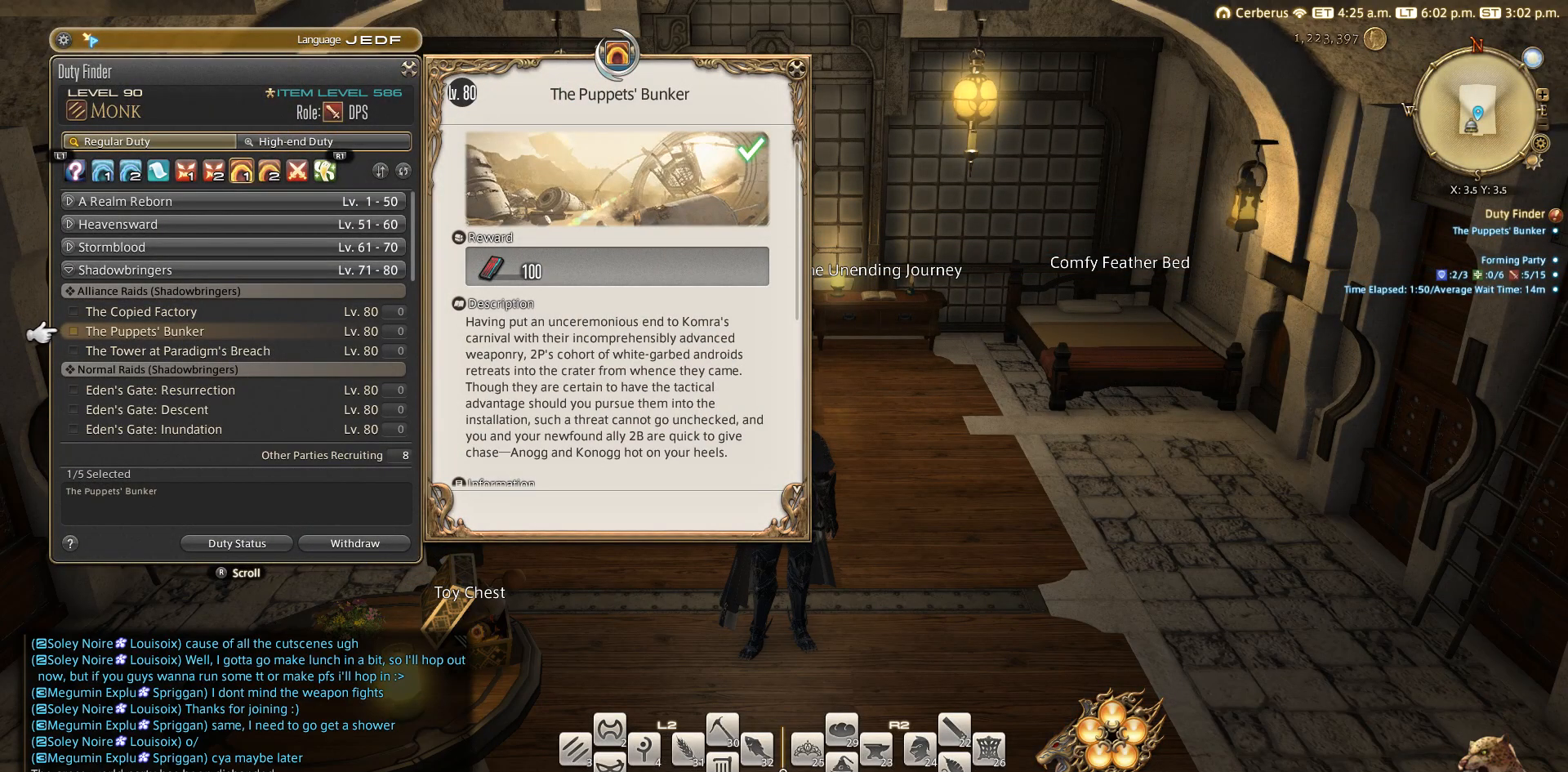
{"buttons": [], "left_stick": "center", "right_stick": "center", "events": [[33, "CROSS", "down"], [150, "CROSS", "up"], [333, "CIRCLE", "down"], [450, "CIRCLE", "up"]]}
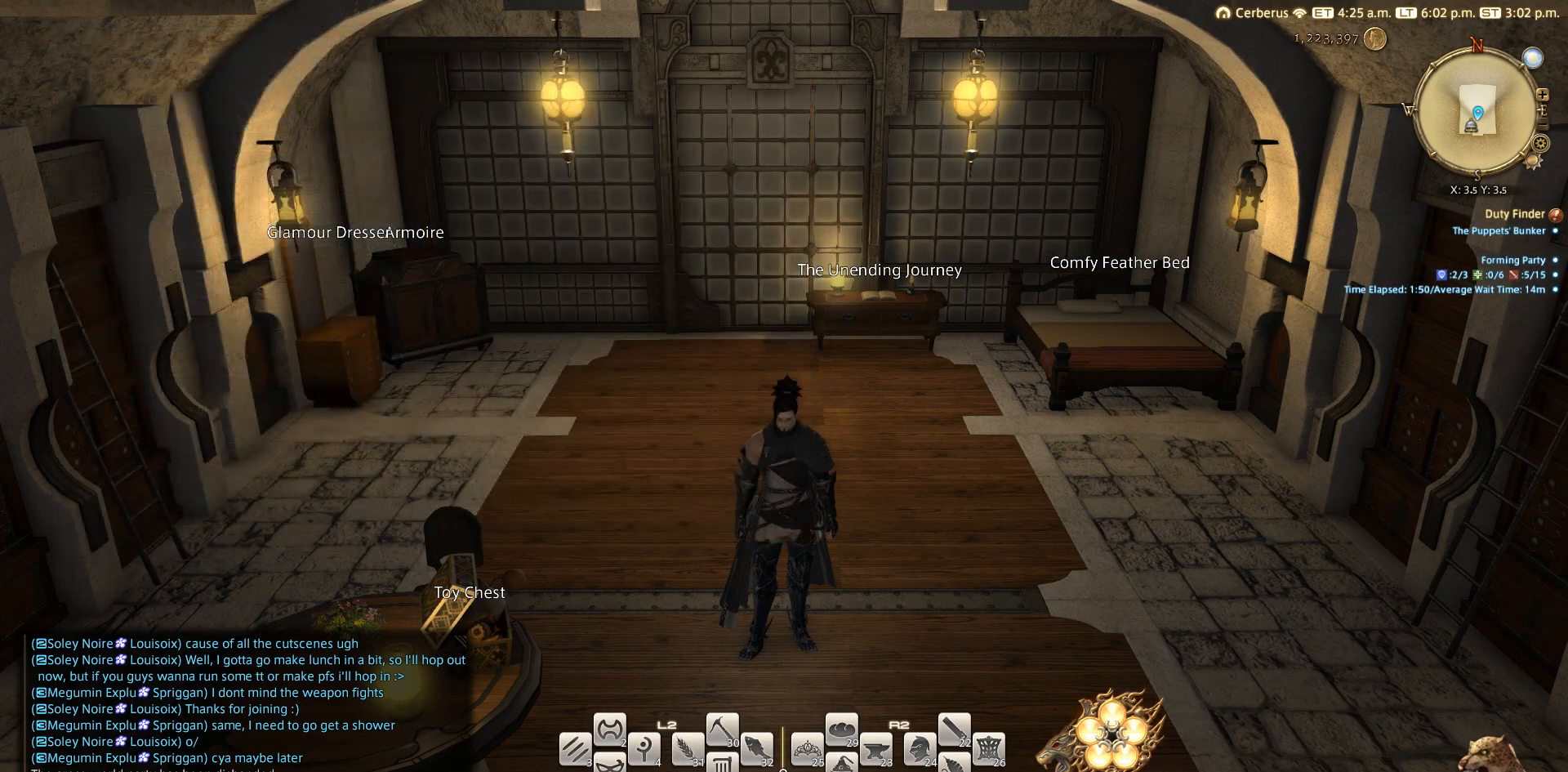
{"buttons": [], "left_stick": "center", "right_stick": "center", "events": []}
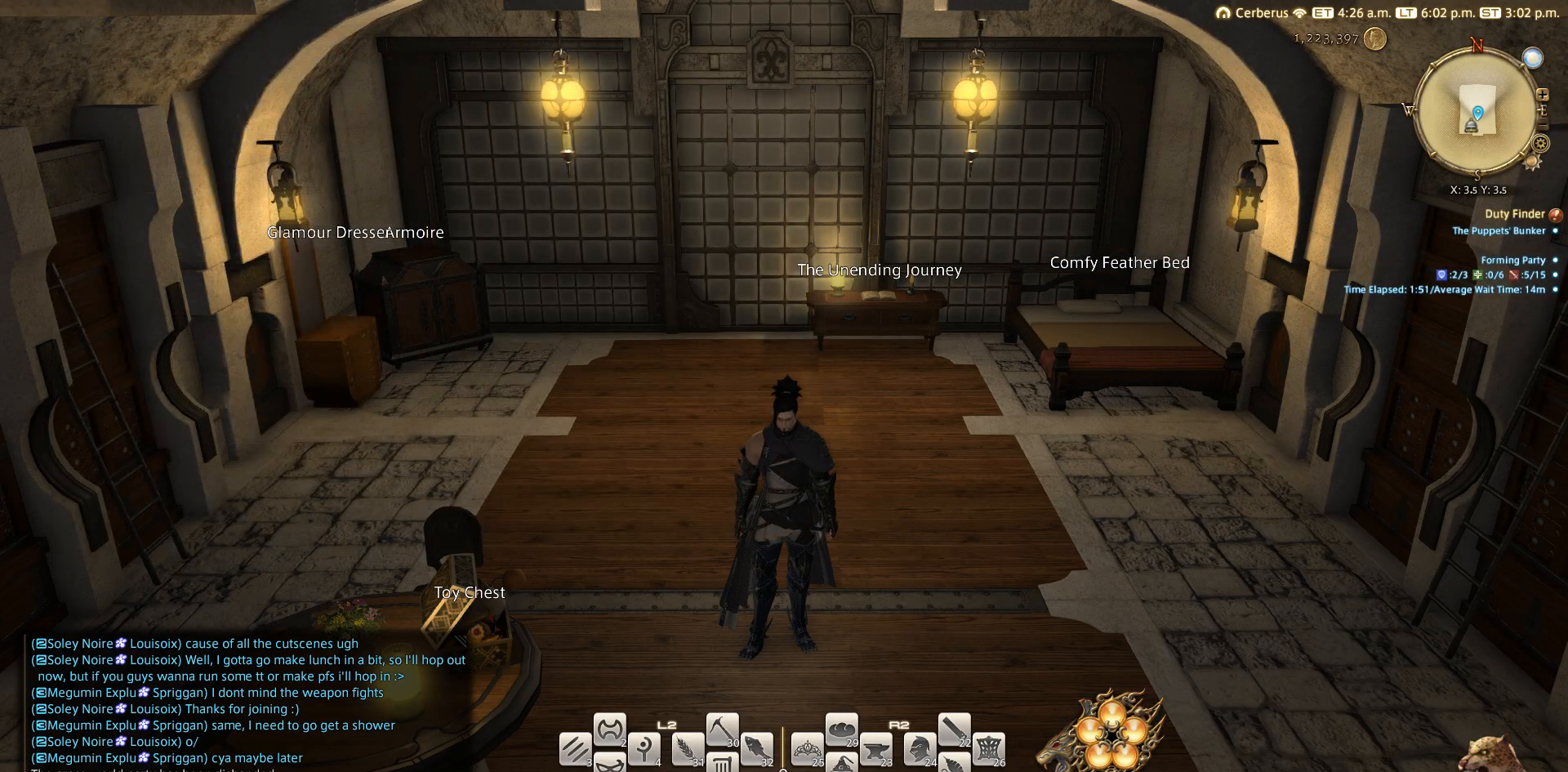
{"buttons": [], "left_stick": "down", "right_stick": "up-right", "events": [[183, "left_stick", "up"], [200, "right_stick", "up"], [317, "left_stick", "down-right"], [333, "right_stick", "center"], [383, "right_stick", "down"], [417, "left_stick", "up-left"], [433, "right_stick", "center"], [483, "right_stick", "up-right"], [500, "left_stick", "down"]]}
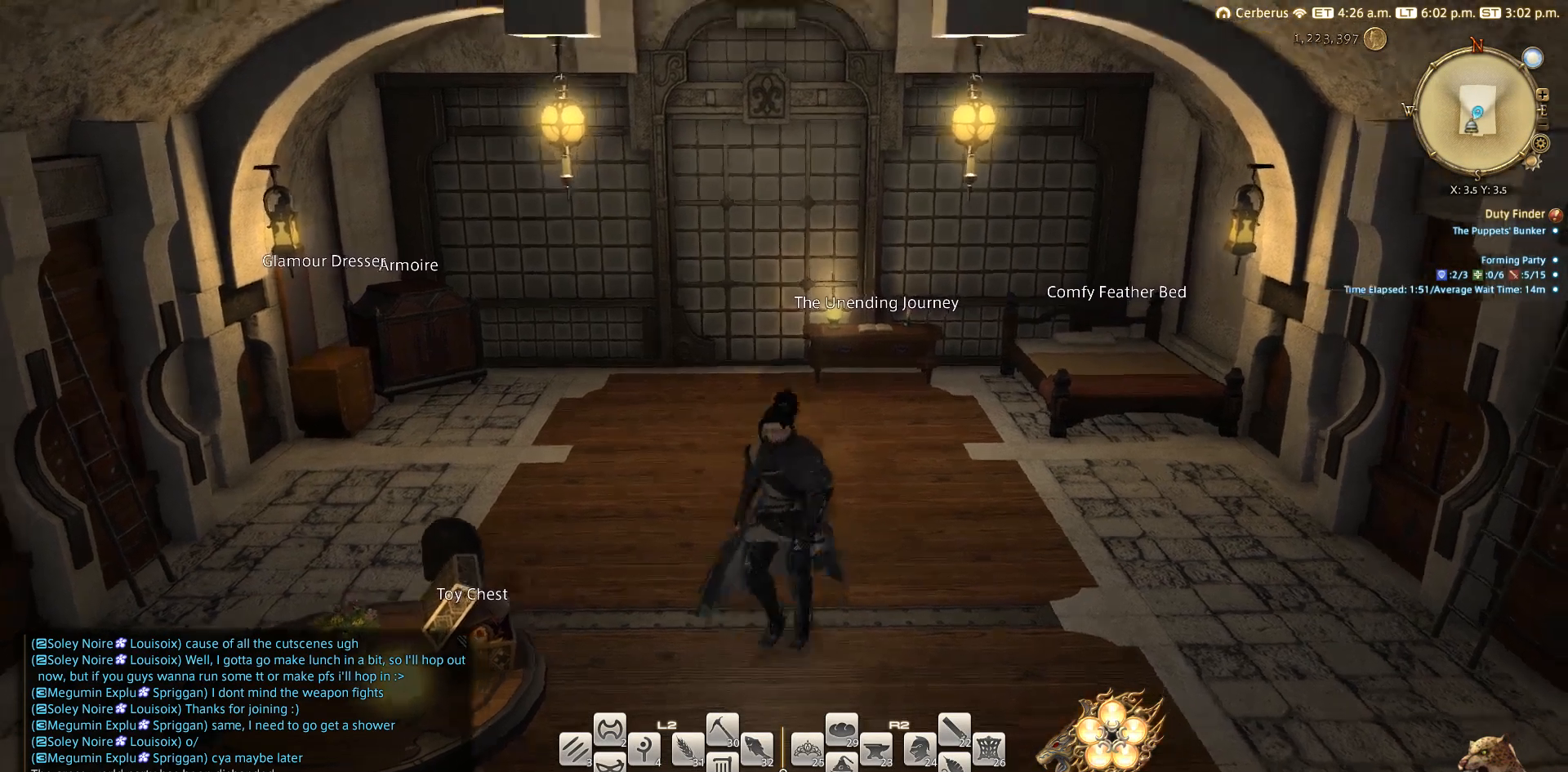
{"buttons": [], "left_stick": "up-left", "right_stick": "up-right", "events": [[67, "right_stick", "down"], [100, "left_stick", "up-left"], [150, "right_stick", "up-right"], [217, "left_stick", "down-right"], [233, "right_stick", "down"], [300, "left_stick", "up-left"], [333, "right_stick", "up-right"], [367, "left_stick", "down-right"], [417, "right_stick", "down"], [467, "left_stick", "up-left"], [483, "right_stick", "up-right"]]}
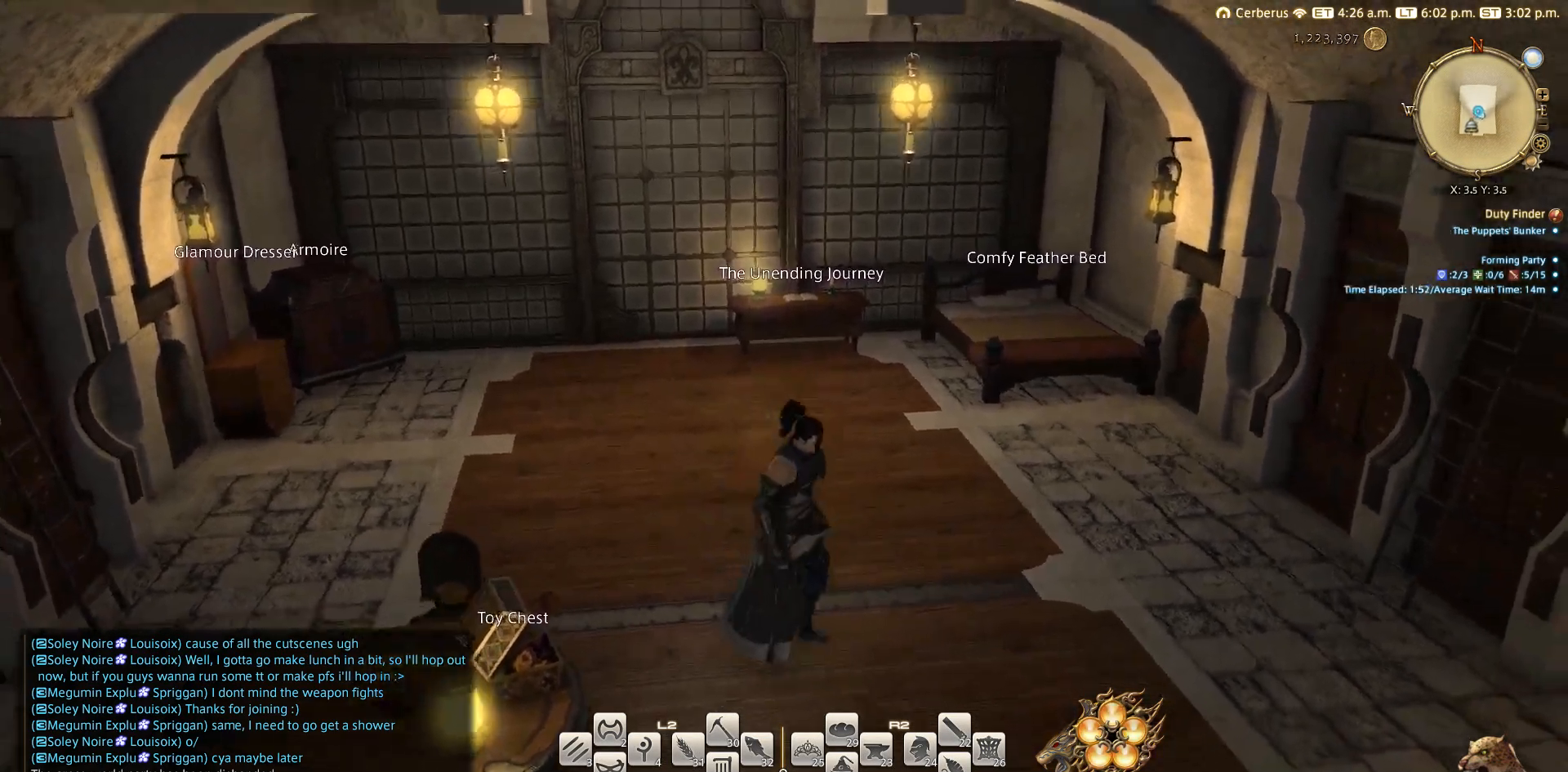
{"buttons": [], "left_stick": "up-left", "right_stick": "up-right", "events": [[33, "left_stick", "center"], [83, "left_stick", "down-right"], [83, "right_stick", "down-left"], [150, "left_stick", "up-left"], [183, "right_stick", "up-right"], [233, "left_stick", "down-right"], [233, "right_stick", "down-left"], [283, "left_stick", "up-left"], [317, "right_stick", "up-right"], [400, "left_stick", "down-right"], [433, "right_stick", "down-left"], [467, "left_stick", "up-left"], [500, "right_stick", "up-right"]]}
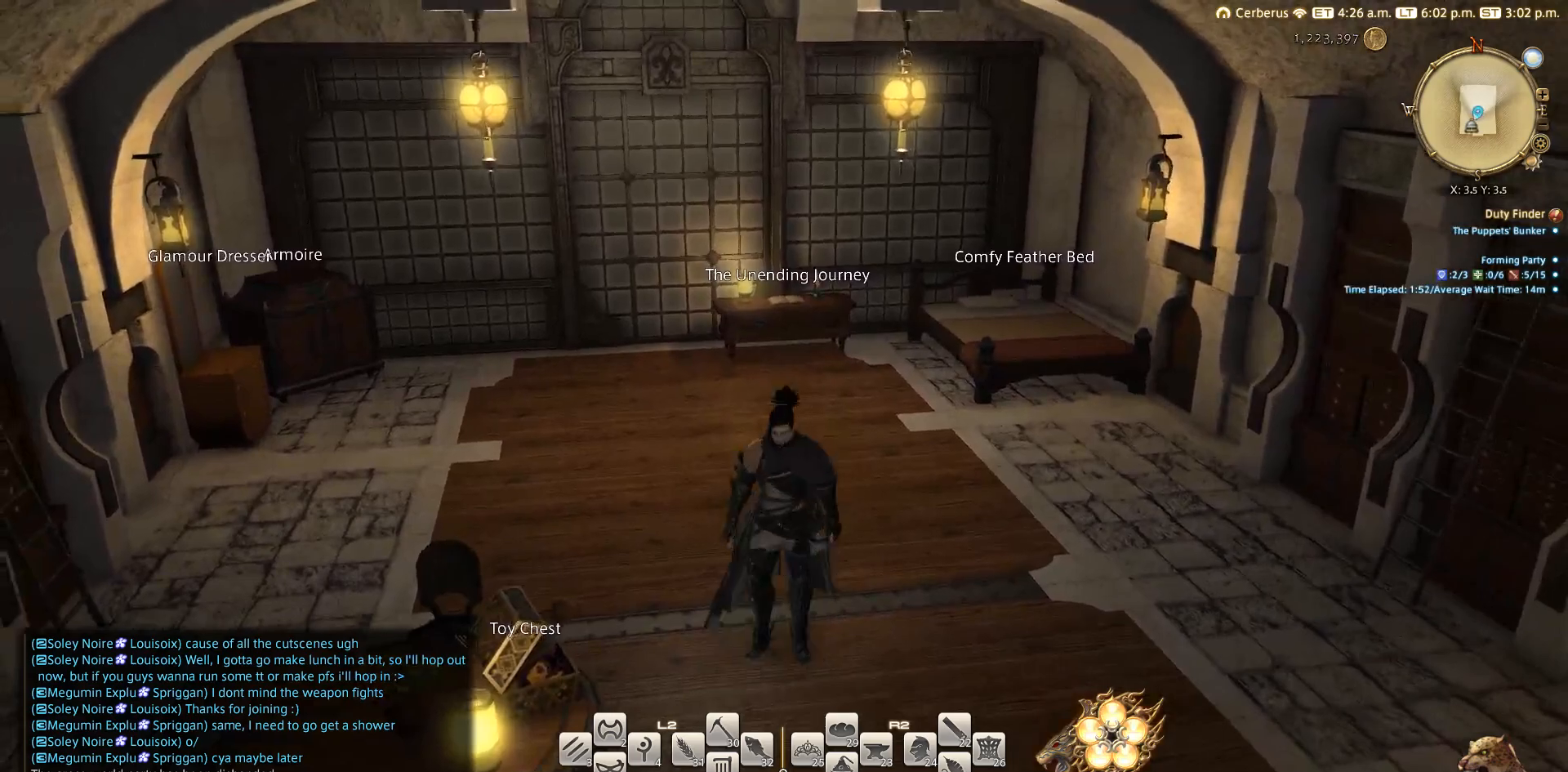
{"buttons": [], "left_stick": "up-left", "right_stick": "up-right", "events": [[83, "left_stick", "down-right"], [100, "right_stick", "down-left"], [133, "left_stick", "up-left"], [167, "right_stick", "up-right"], [217, "left_stick", "down-right"], [300, "left_stick", "up-left"], [383, "left_stick", "down-right"], [383, "right_stick", "down-left"], [450, "right_stick", "up-right"], [483, "left_stick", "up-left"]]}
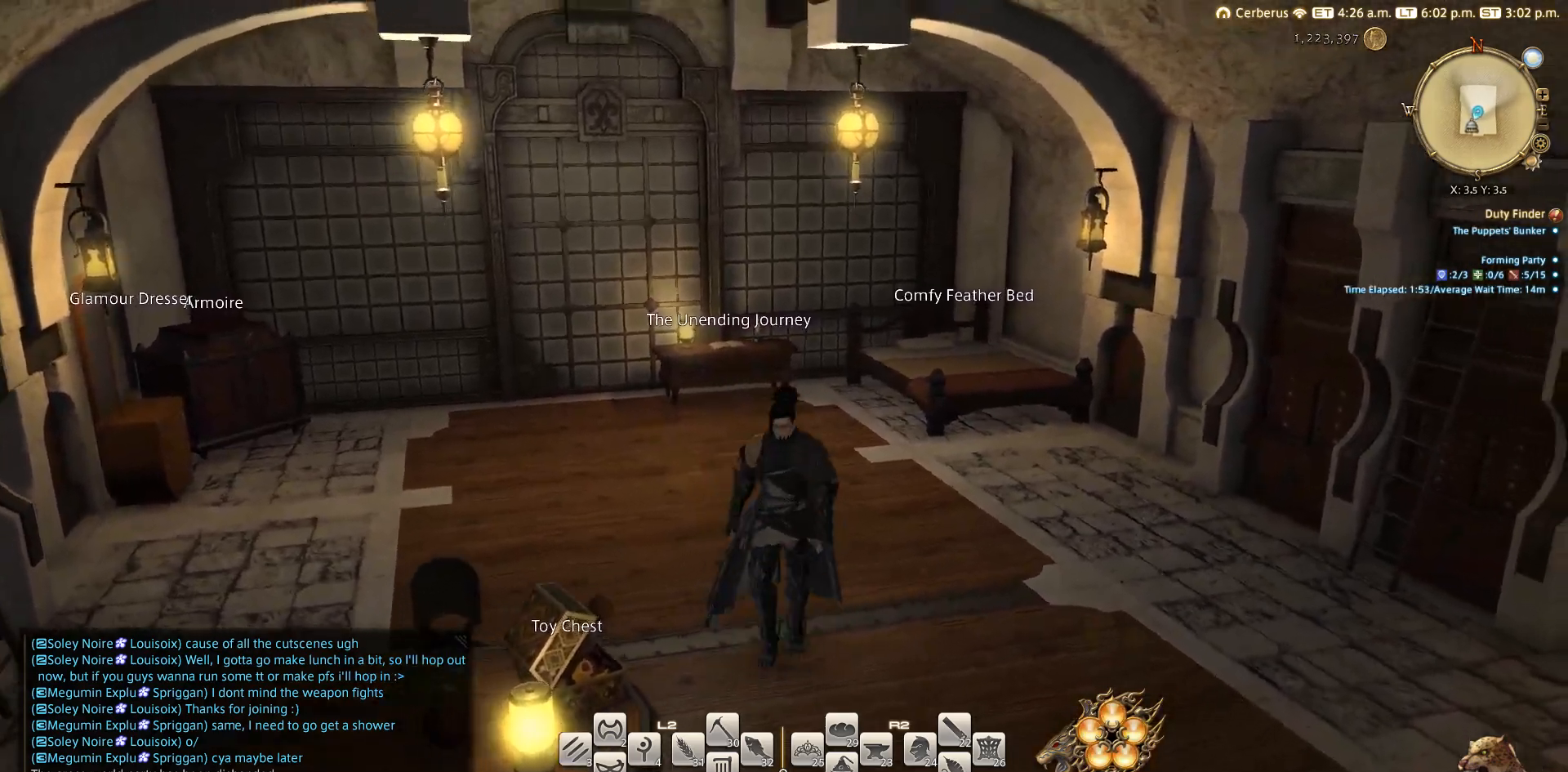
{"buttons": [], "left_stick": "up-left", "right_stick": "up-right", "events": [[67, "left_stick", "down-right"], [67, "right_stick", "down-left"], [133, "left_stick", "up-left"], [133, "right_stick", "up-right"], [217, "left_stick", "down-right"], [217, "right_stick", "down-left"], [300, "left_stick", "up-left"], [300, "right_stick", "up-right"], [383, "left_stick", "down"], [383, "right_stick", "down"], [433, "left_stick", "up-left"], [500, "right_stick", "up-right"]]}
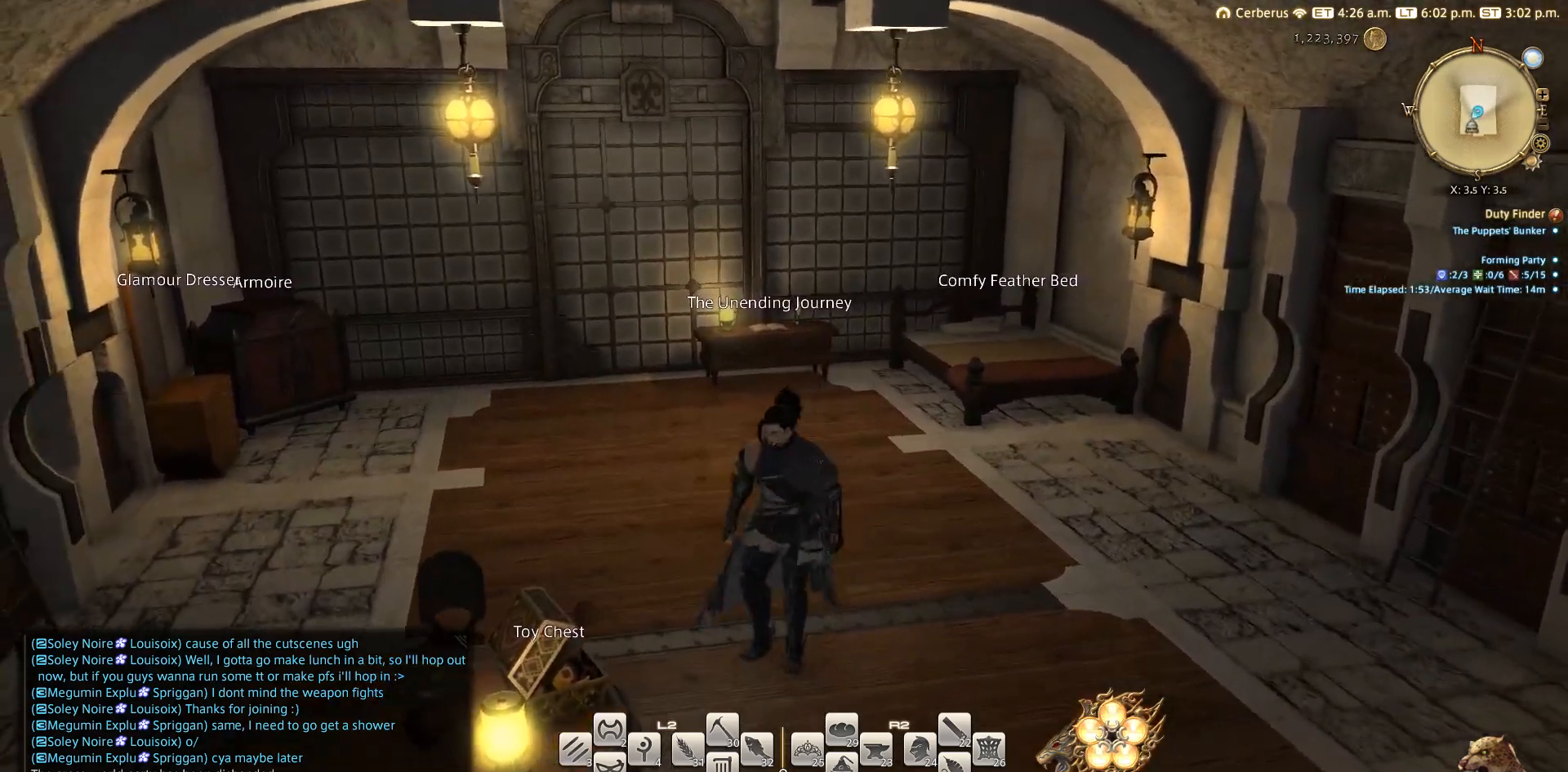
{"buttons": [], "left_stick": "up-left", "right_stick": "up-right", "events": [[17, "left_stick", "center"], [83, "right_stick", "down-left"], [150, "left_stick", "up-left"], [183, "right_stick", "up-right"], [233, "left_stick", "down"], [250, "right_stick", "down-left"], [317, "left_stick", "up-left"], [333, "right_stick", "up-right"], [400, "left_stick", "down-right"], [483, "left_stick", "up-left"]]}
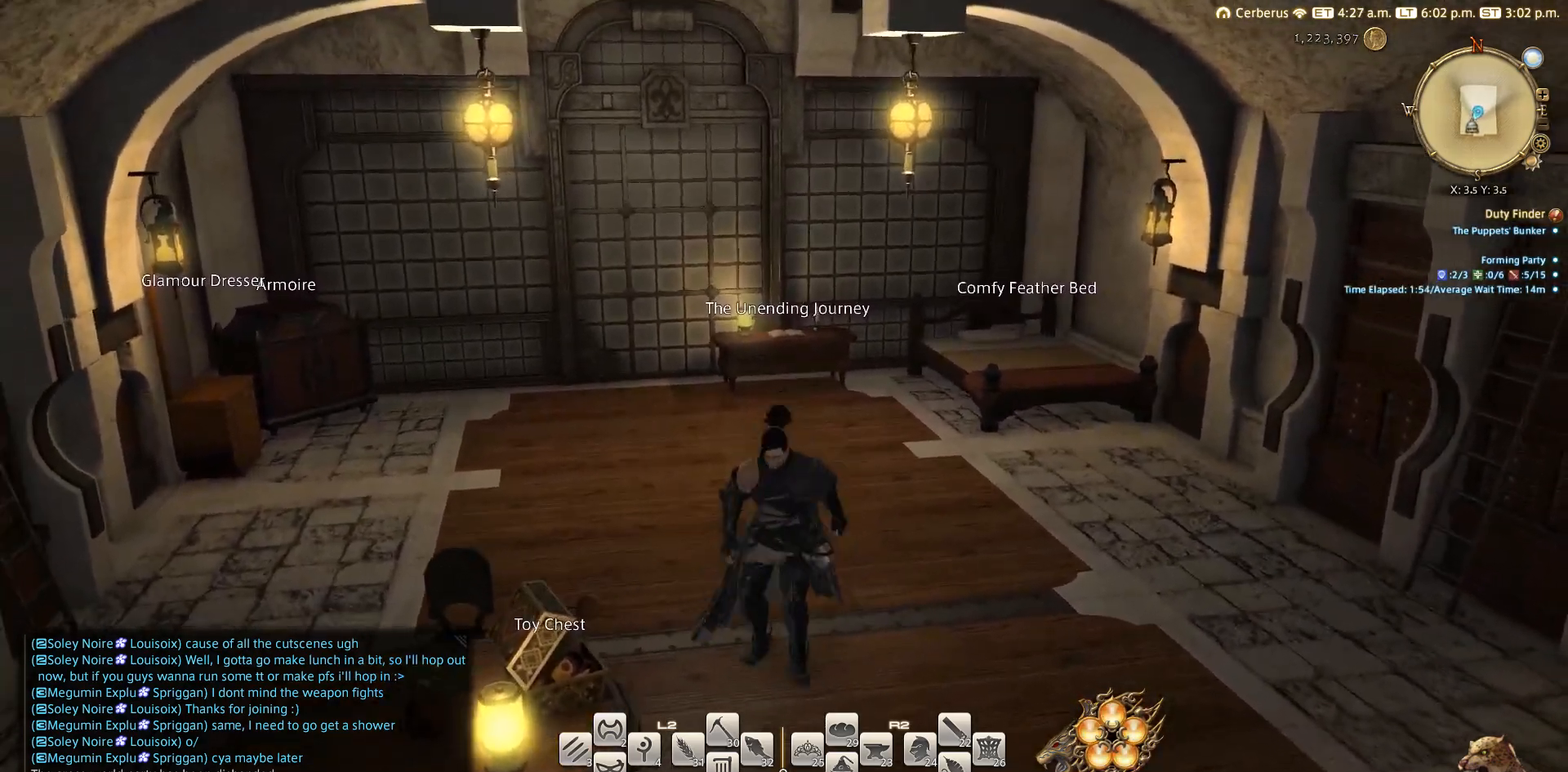
{"buttons": [], "left_stick": "up-left", "right_stick": "up-right", "events": [[67, "left_stick", "down-right"], [100, "right_stick", "down-left"], [150, "left_stick", "up-left"], [150, "right_stick", "up-right"], [233, "left_stick", "down-right"], [250, "right_stick", "down-left"], [300, "left_stick", "up-left"], [333, "right_stick", "up-right"], [417, "left_stick", "down-right"], [500, "left_stick", "up-left"]]}
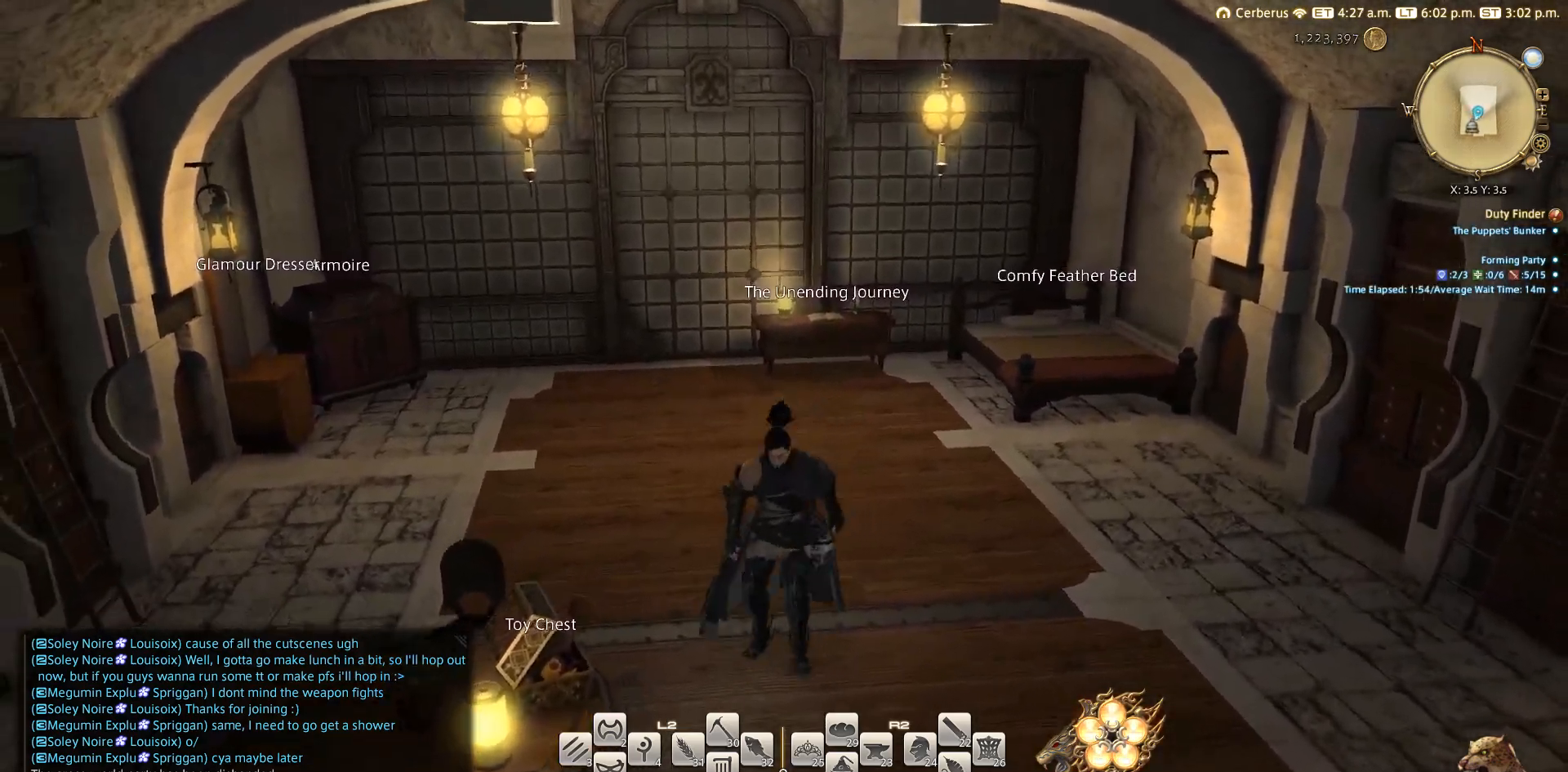
{"buttons": [], "left_stick": "up-left", "right_stick": "center", "events": [[50, "left_stick", "down-right"], [83, "right_stick", "down-left"], [133, "left_stick", "up-left"], [167, "right_stick", "up-right"], [233, "left_stick", "down-right"], [233, "right_stick", "down-left"], [317, "left_stick", "up-left"], [333, "right_stick", "up-right"], [367, "left_stick", "down-right"], [383, "right_stick", "down-left"], [450, "left_stick", "up-left"], [450, "right_stick", "center"]]}
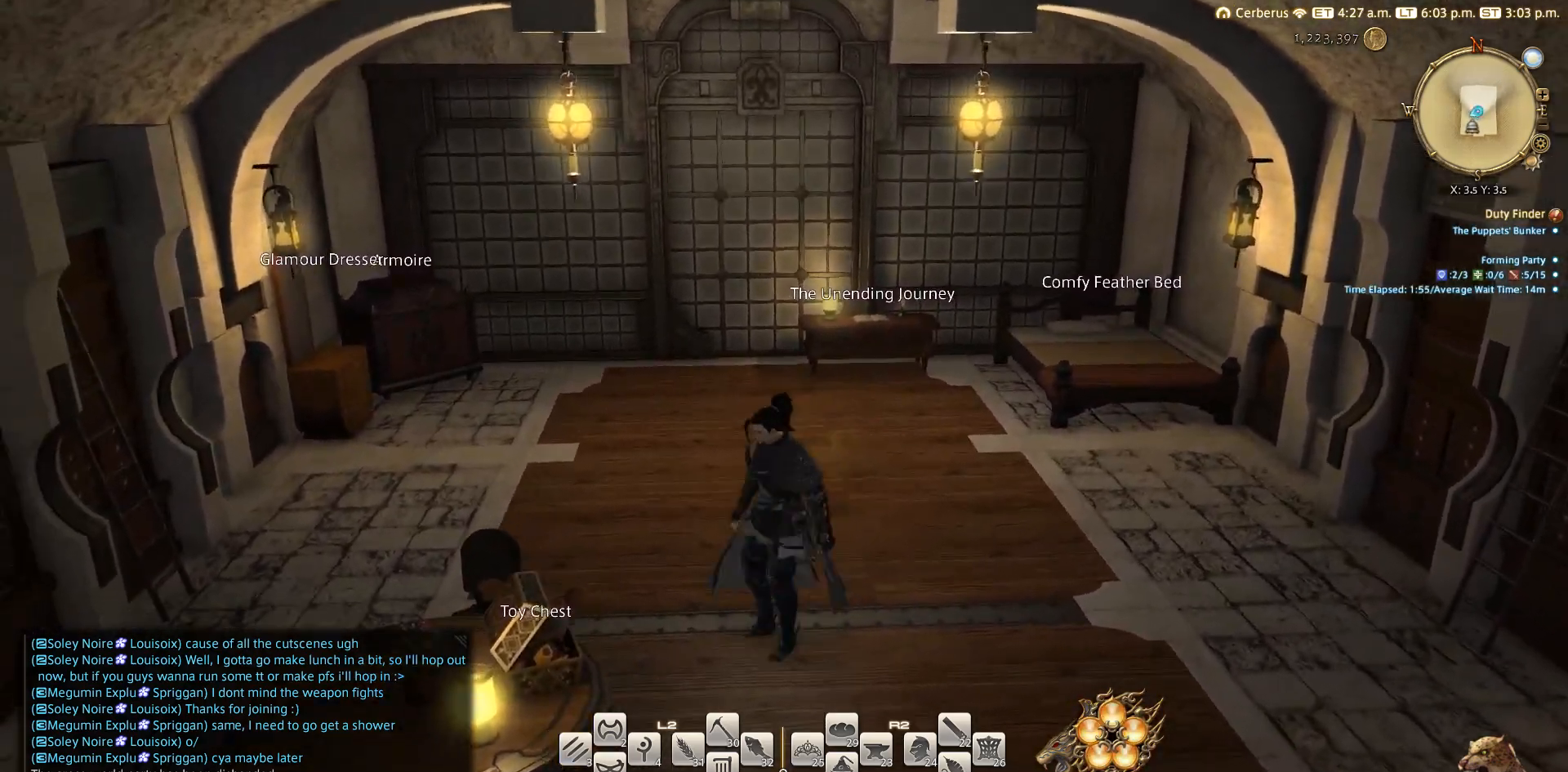
{"buttons": [], "left_stick": "up-left", "right_stick": "up-right", "events": [[33, "left_stick", "down-right"], [83, "right_stick", "down-left"], [133, "left_stick", "up"], [167, "right_stick", "up-right"], [233, "left_stick", "down-right"], [250, "right_stick", "down"], [300, "left_stick", "up-left"], [383, "left_stick", "down"], [400, "right_stick", "down-left"], [467, "left_stick", "up-left"], [467, "right_stick", "up-right"]]}